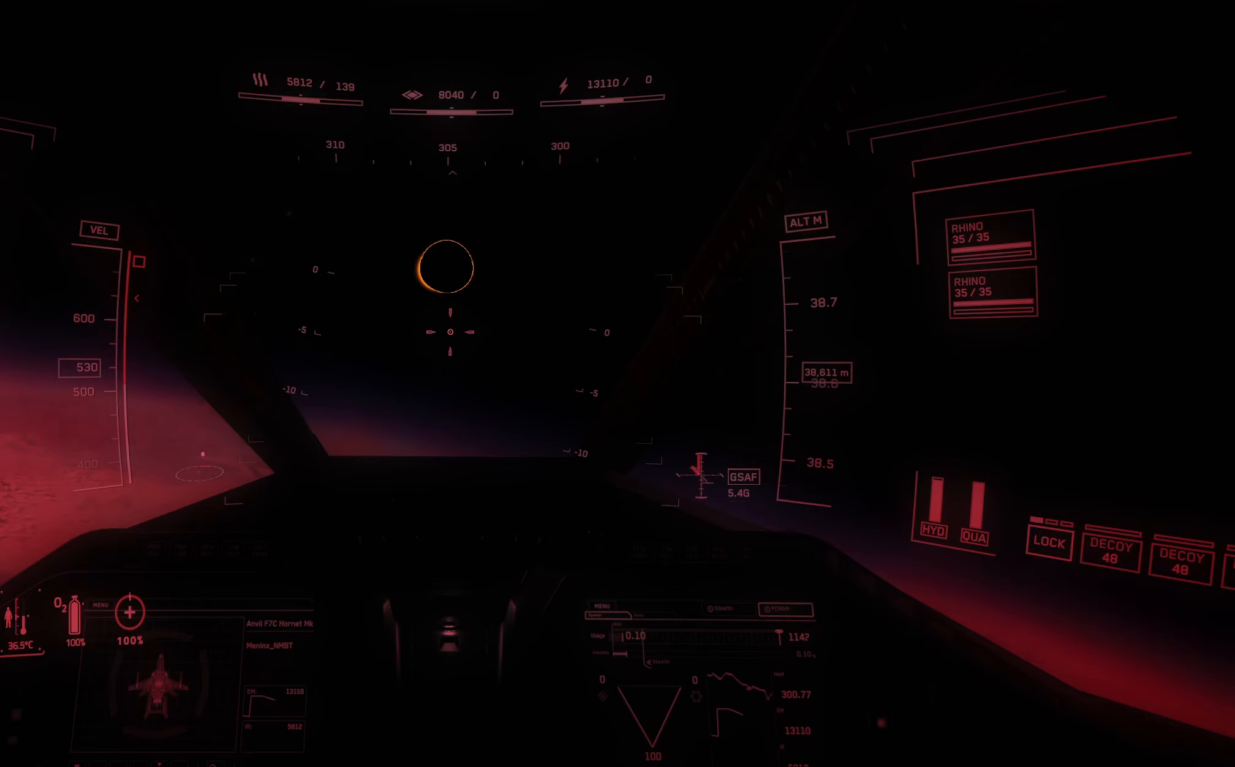
Gameplay with a controller (Xbox layout); each line is a JSON object with the inputs held at the frame after it. "events" lists button and stick changes between this image and that frame as [ms after this image, input, new state], when the widget could be followed in between.
{"buttons": [], "left_stick": "center", "right_stick": "center", "events": []}
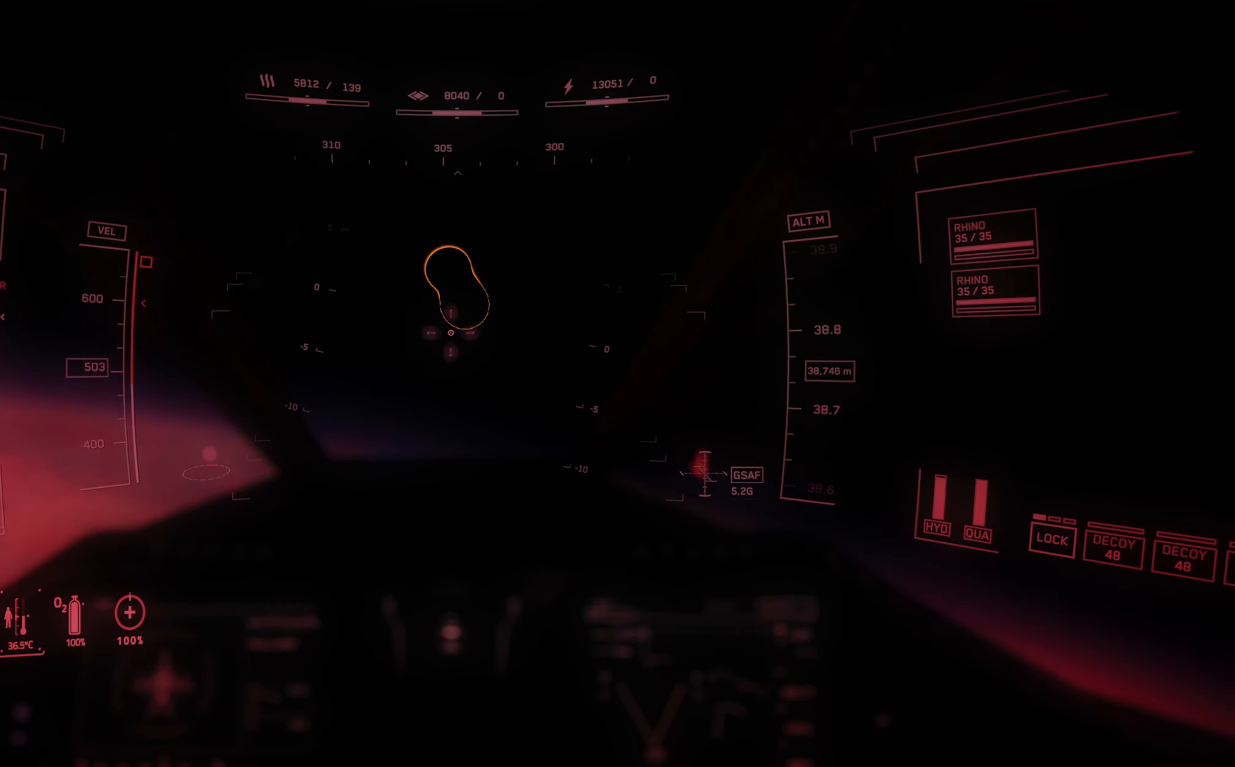
{"buttons": [], "left_stick": "center", "right_stick": "center", "events": []}
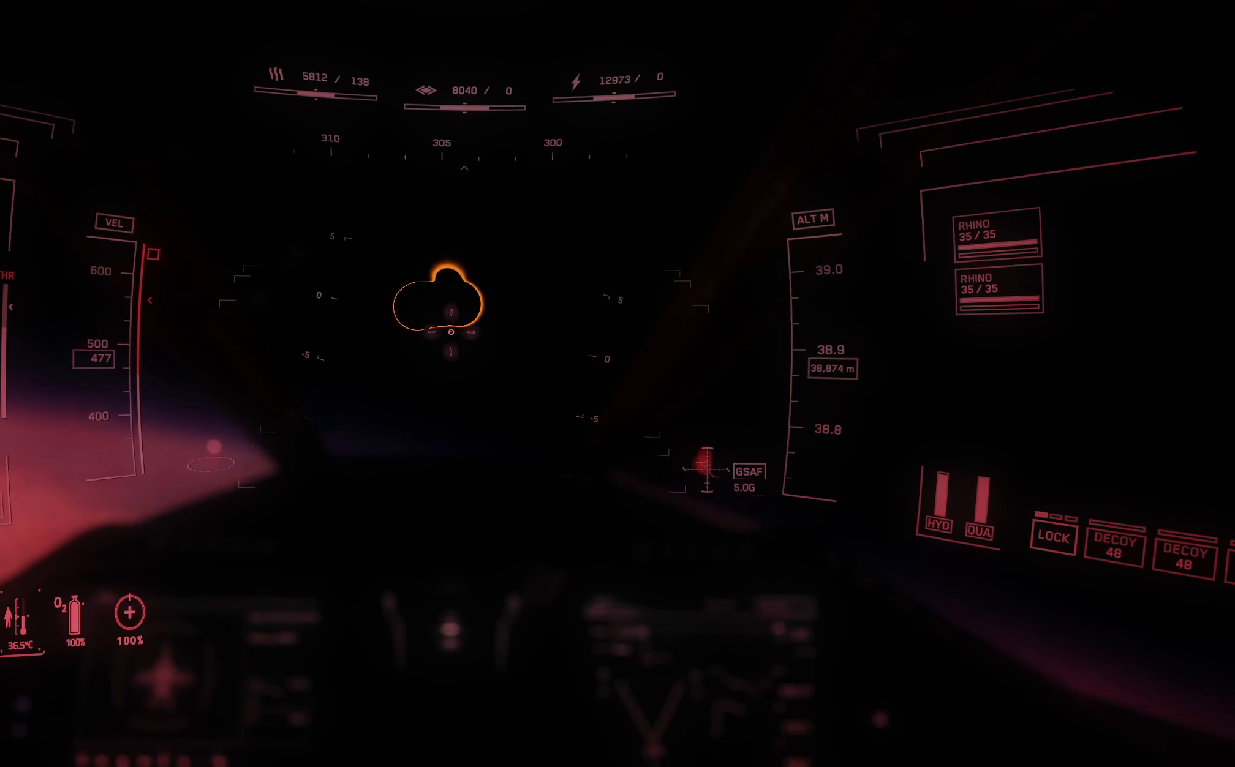
{"buttons": [], "left_stick": "down", "right_stick": "center", "events": [[67, "left_stick", "right"], [200, "right_stick", "down"], [217, "left_stick", "down"], [317, "right_stick", "center"]]}
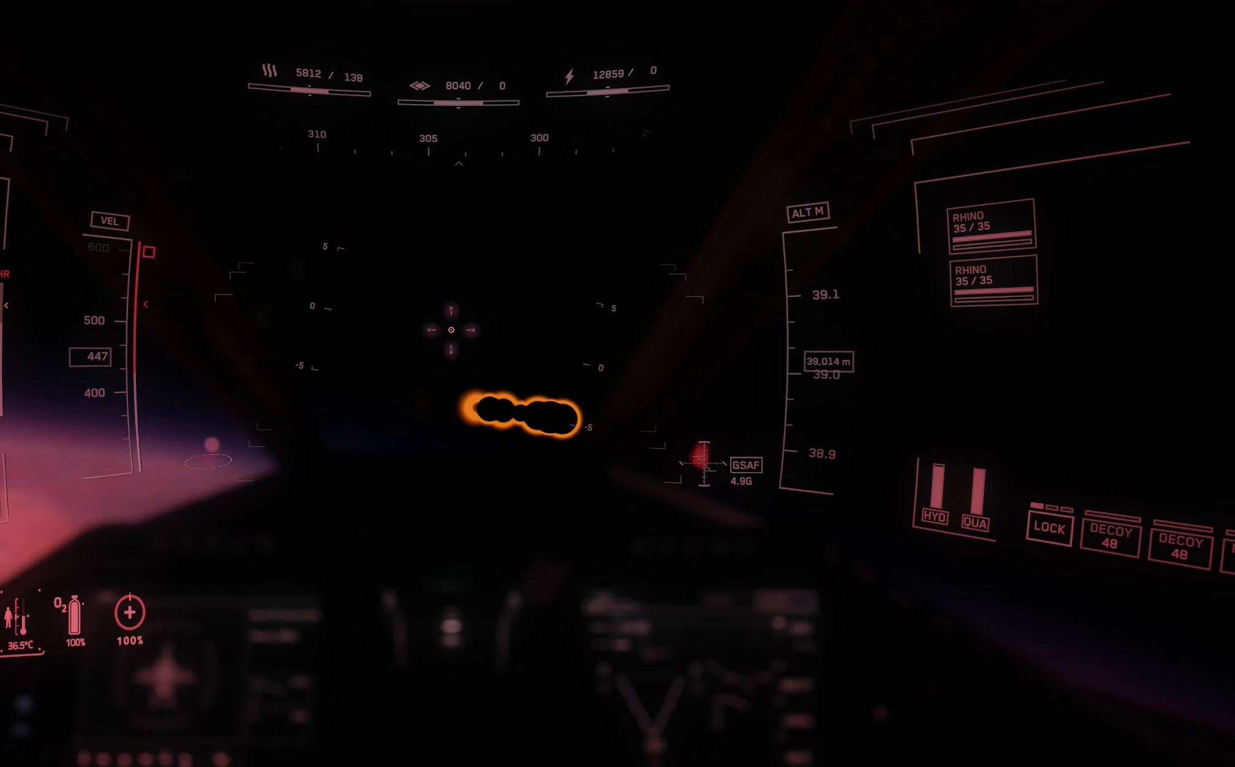
{"buttons": [], "left_stick": "down", "right_stick": "center", "events": []}
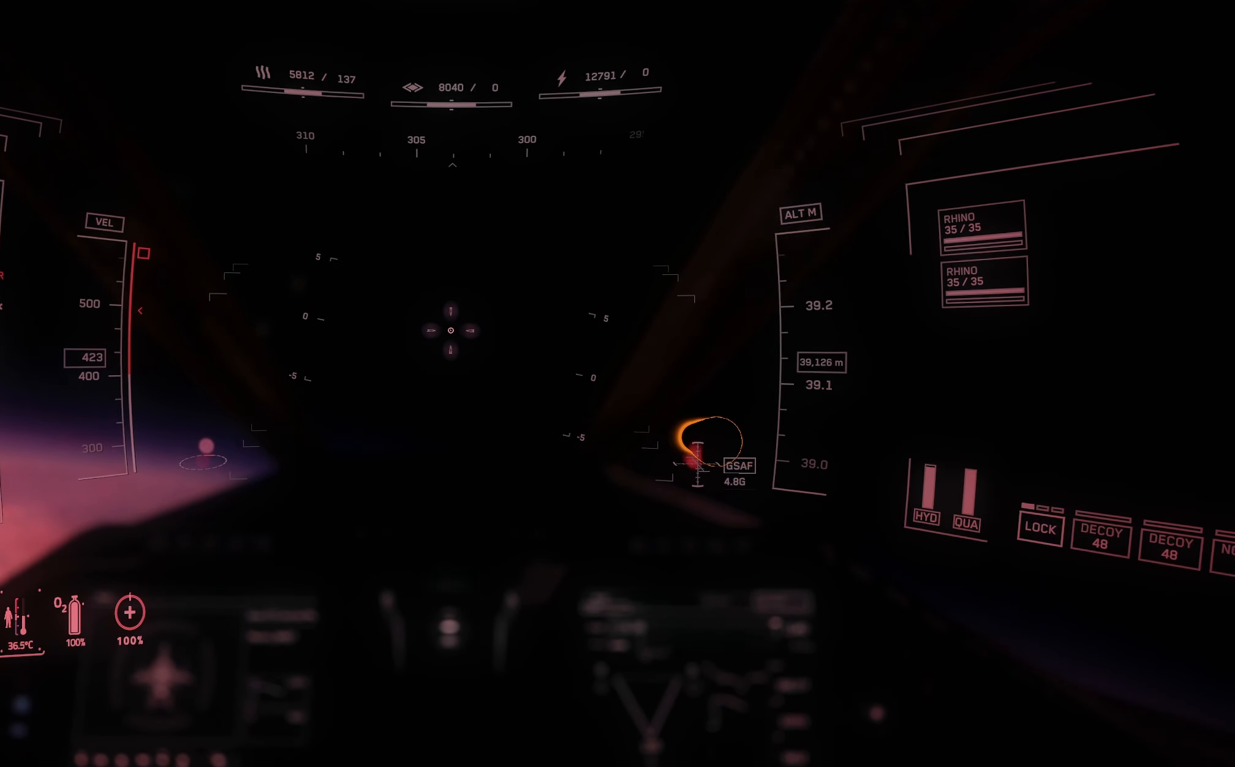
{"buttons": [], "left_stick": "down", "right_stick": "center", "events": []}
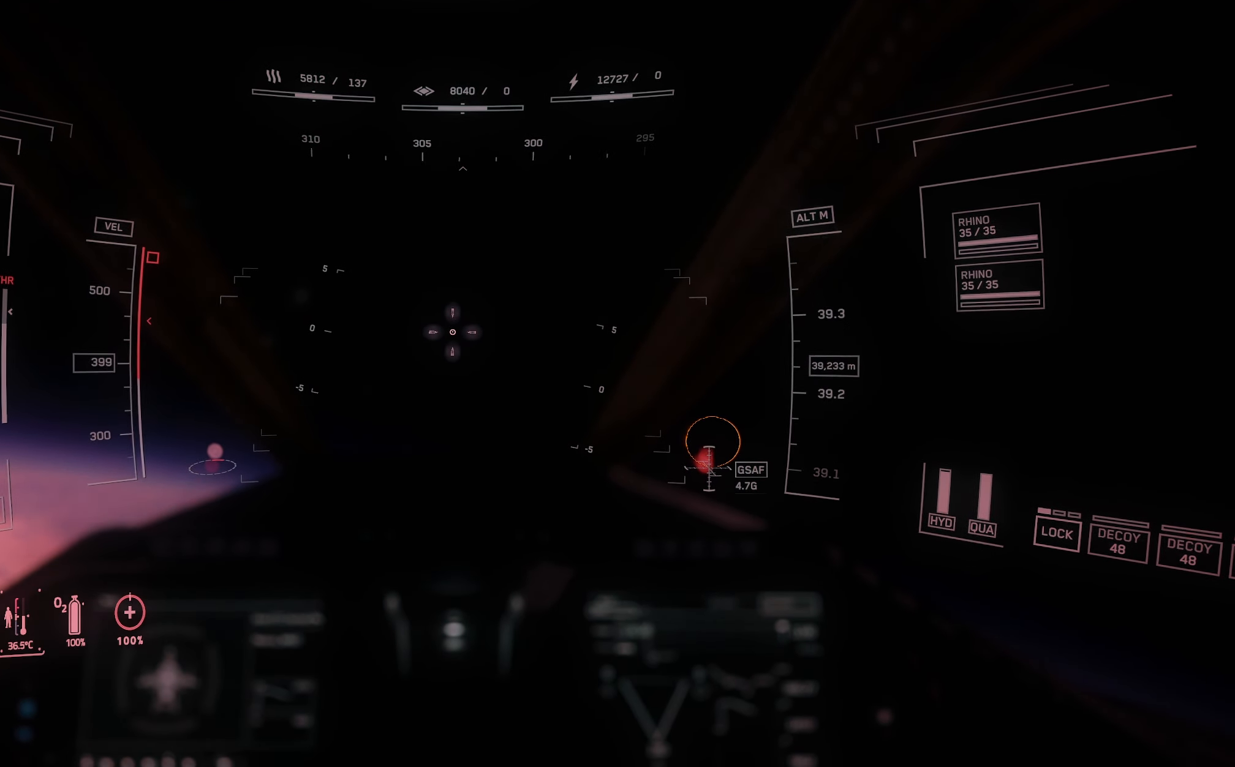
{"buttons": [], "left_stick": "down", "right_stick": "center", "events": []}
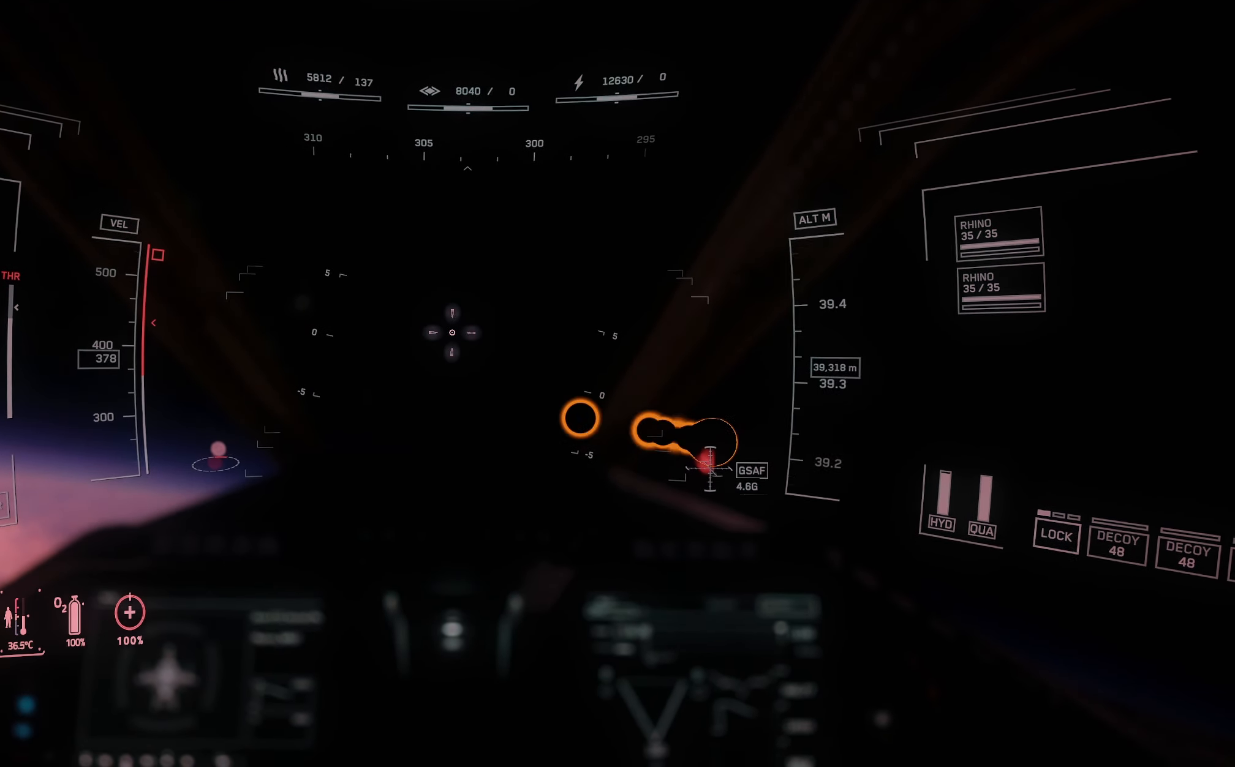
{"buttons": [], "left_stick": "center", "right_stick": "center", "events": [[467, "left_stick", "center"]]}
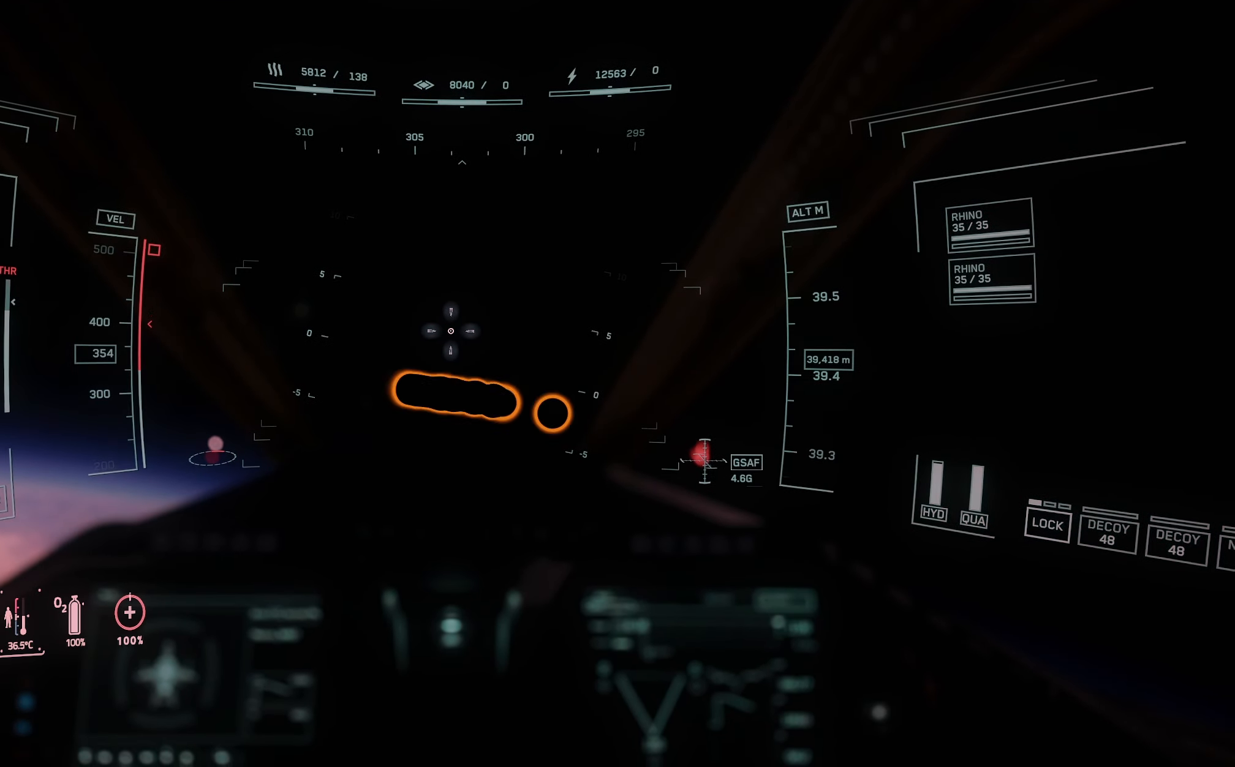
{"buttons": ["L3"], "left_stick": "down-right", "right_stick": "center", "events": [[400, "left_stick", "down-right"], [467, "L3", "down"]]}
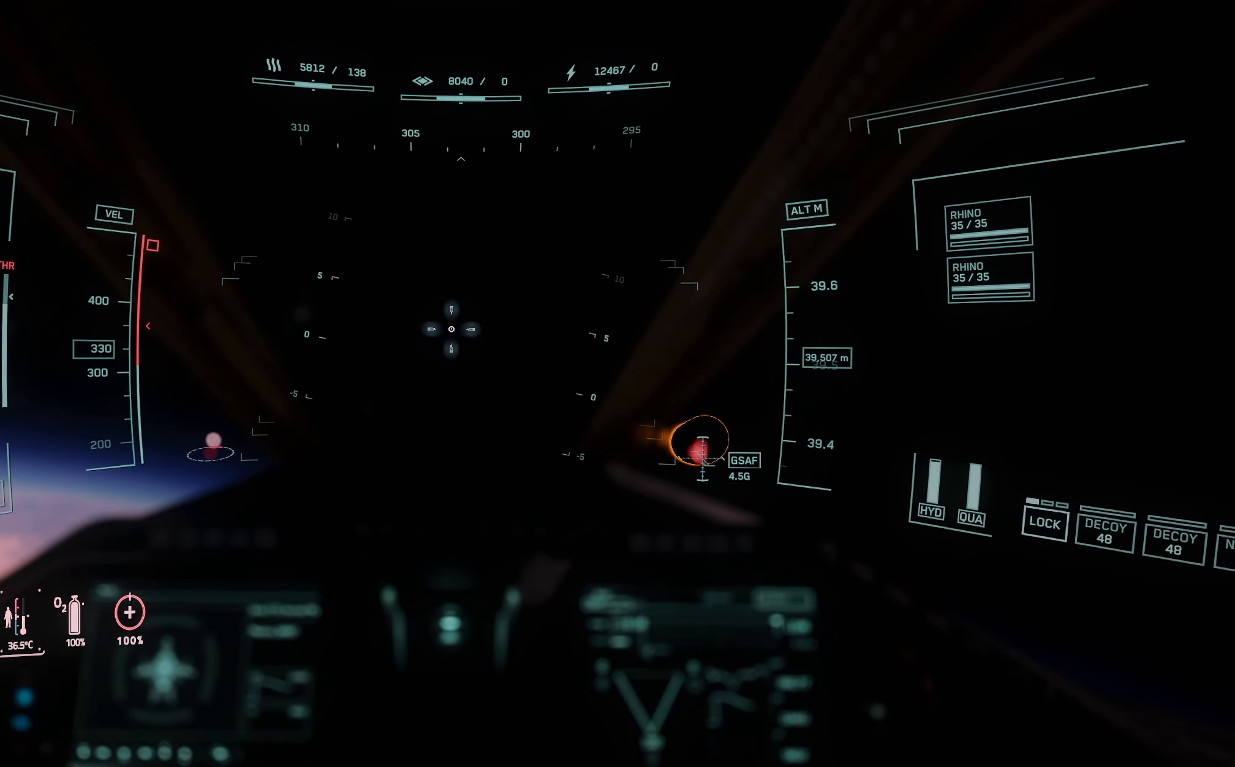
{"buttons": ["L3"], "left_stick": "down", "right_stick": "center", "events": [[367, "left_stick", "down"]]}
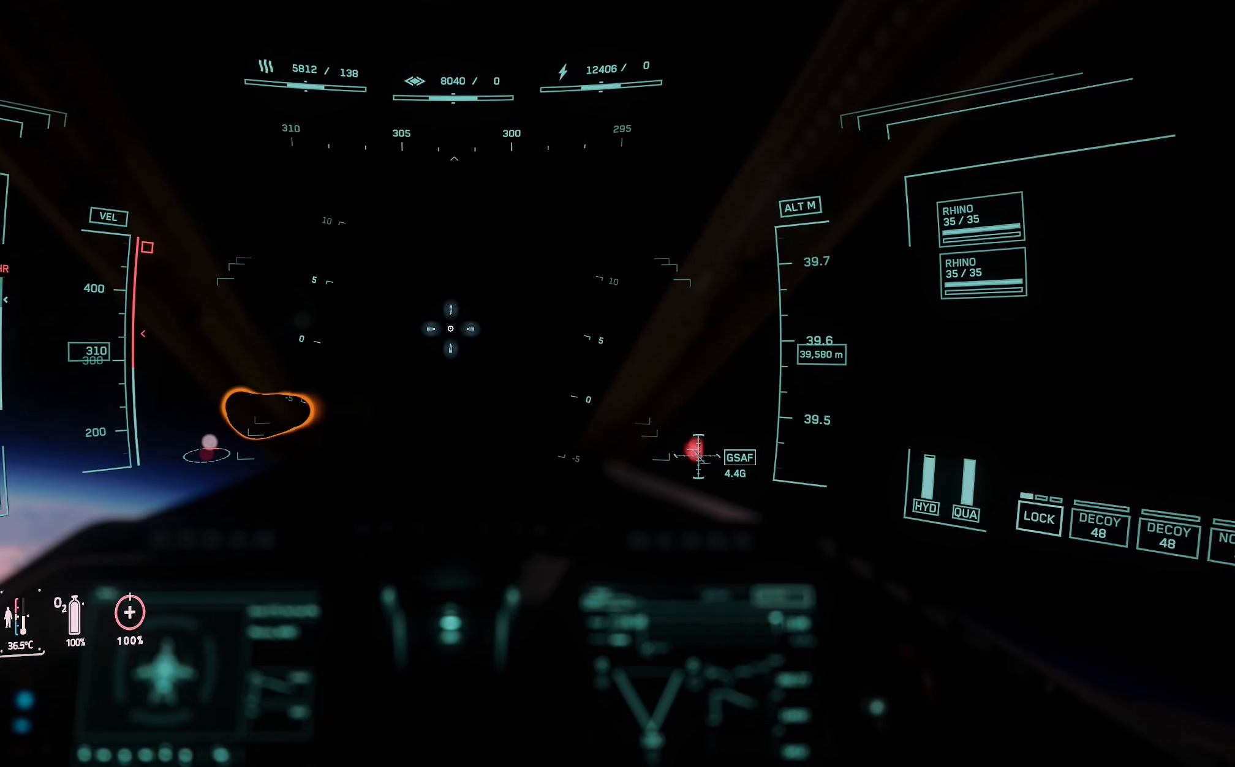
{"buttons": ["L3"], "left_stick": "down", "right_stick": "center", "events": []}
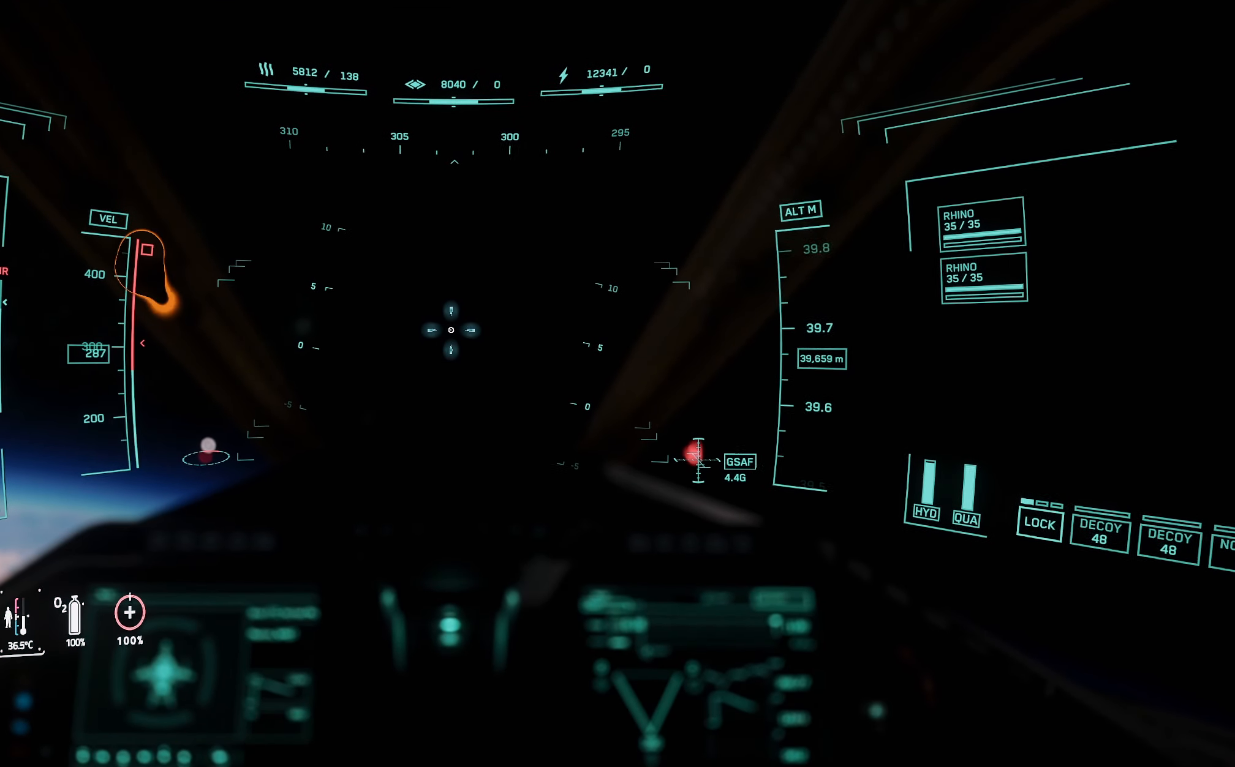
{"buttons": [], "left_stick": "center", "right_stick": "center", "events": [[100, "L3", "up"], [483, "left_stick", "center"]]}